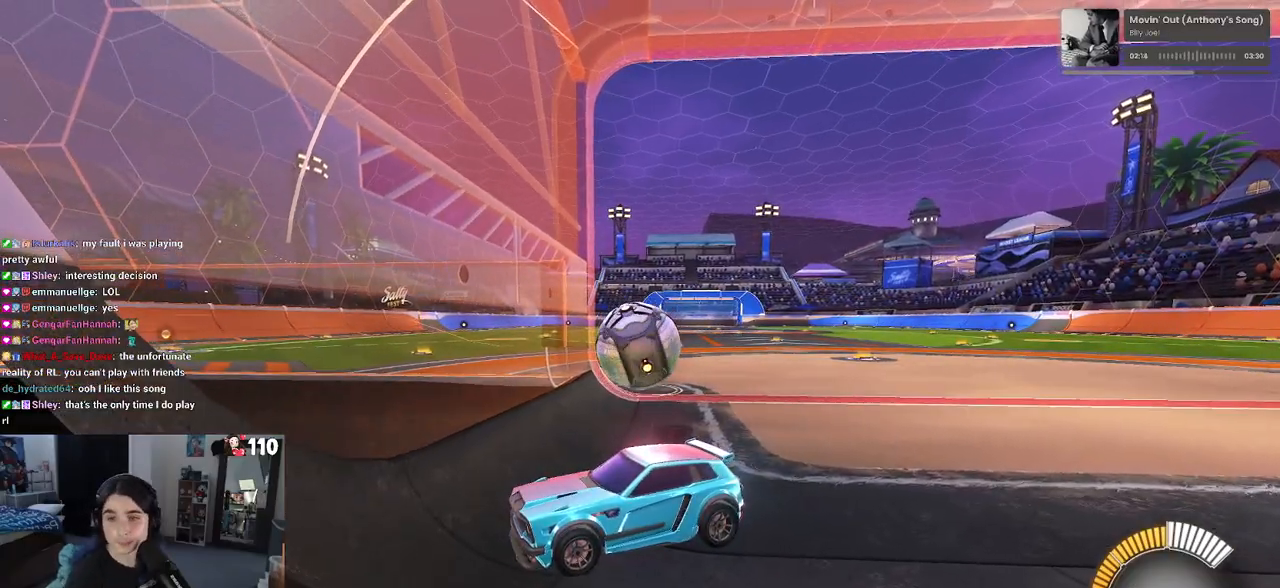
Gameplay with a controller (PlayStation layout); each line is a JSON object with the inputs held at the frame after it. "events" lists button and stick changes between this image and that frame as [ms after this image, input, new state], when the widget could be followed in between.
{"buttons": ["R2"], "left_stick": "right", "right_stick": "center", "events": [[267, "R2", "down"], [467, "left_stick", "right"]]}
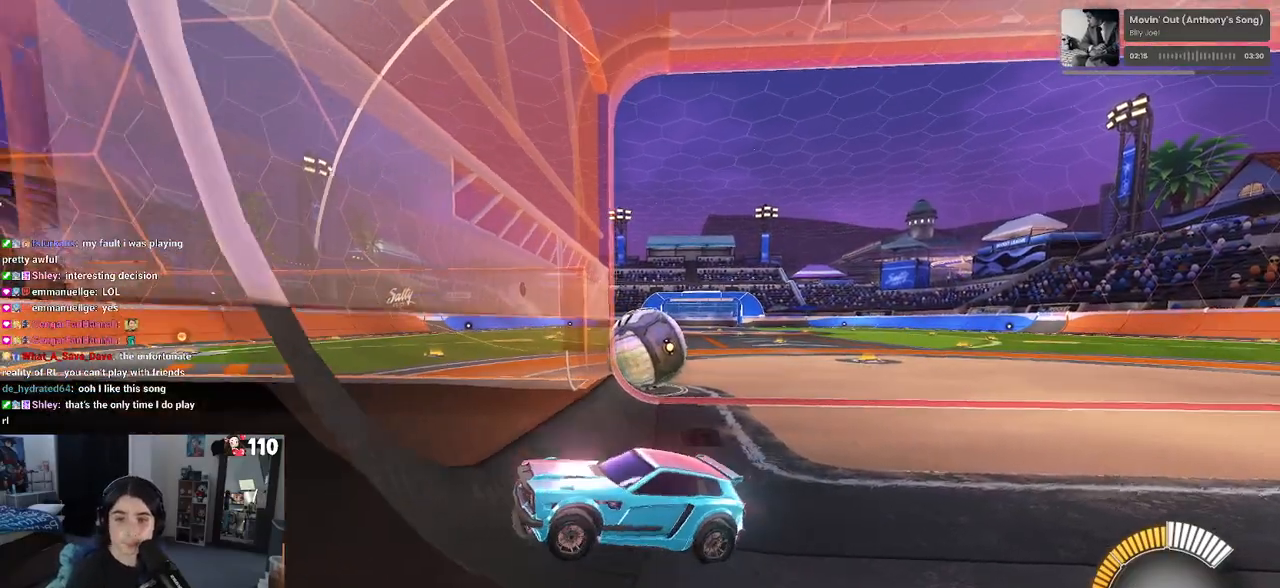
{"buttons": ["SQUARE", "R2"], "left_stick": "right", "right_stick": "center", "events": [[367, "SQUARE", "down"]]}
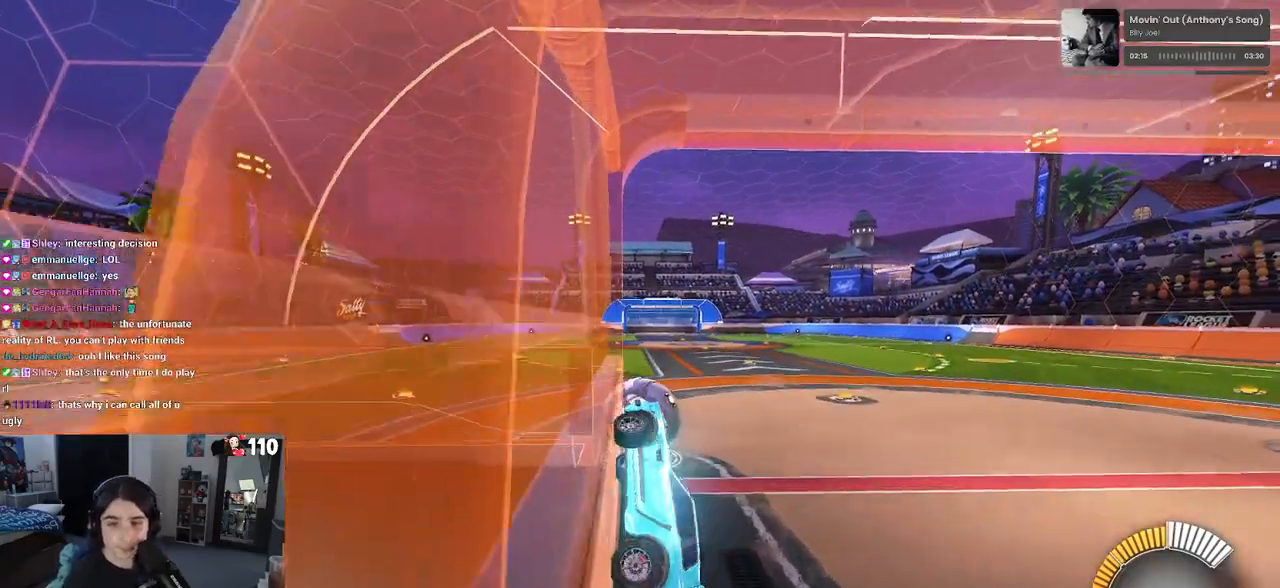
{"buttons": ["R2"], "left_stick": "center", "right_stick": "center", "events": [[17, "SQUARE", "up"], [367, "left_stick", "center"]]}
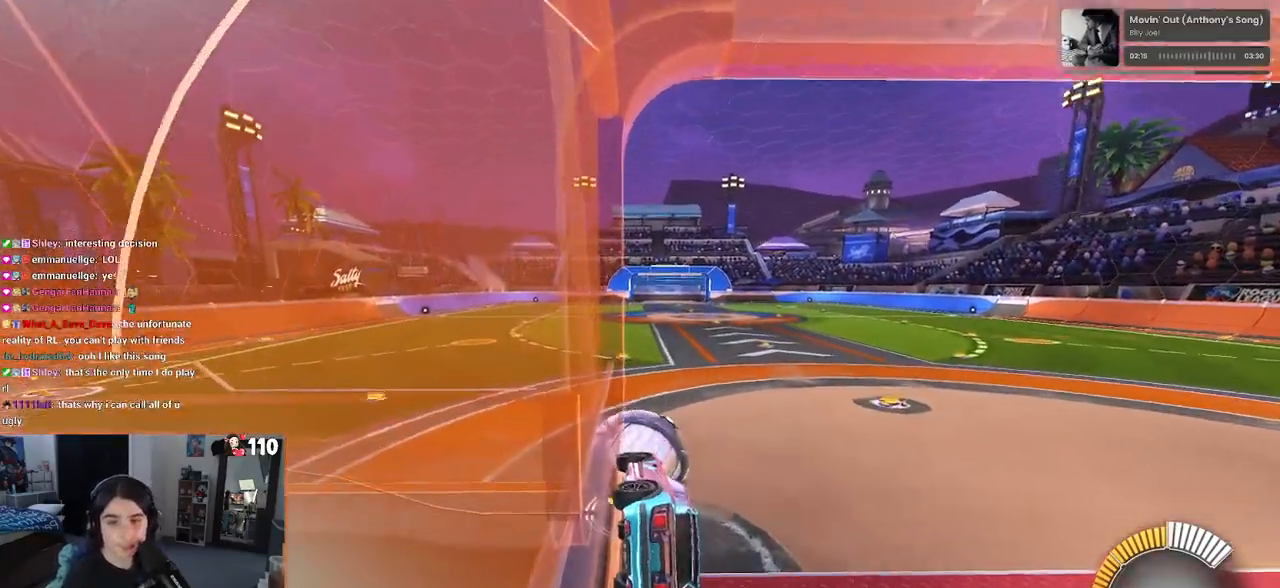
{"buttons": ["R2"], "left_stick": "center", "right_stick": "center", "events": [[100, "left_stick", "left"], [233, "left_stick", "center"]]}
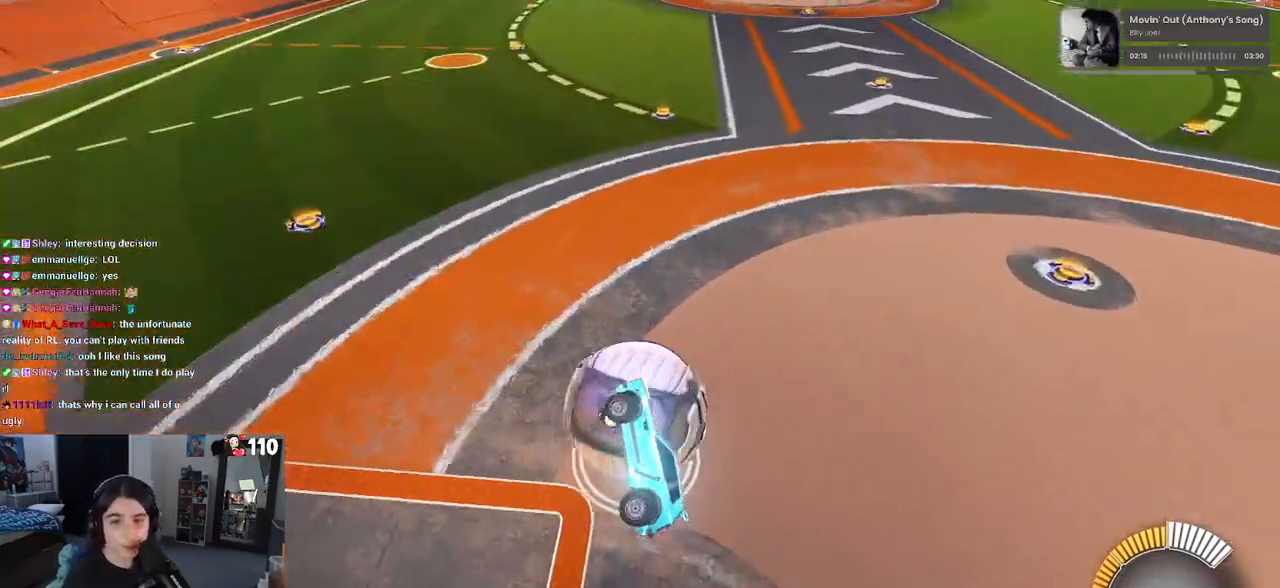
{"buttons": ["R2"], "left_stick": "center", "right_stick": "center", "events": []}
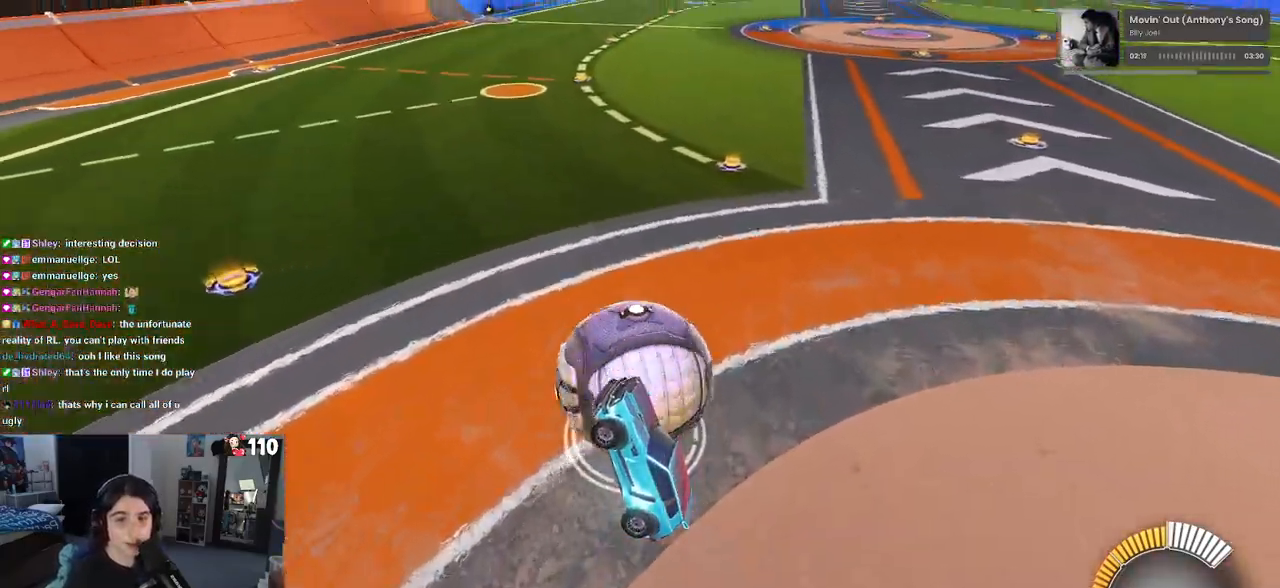
{"buttons": ["R2"], "left_stick": "up-right", "right_stick": "center", "events": [[117, "left_stick", "up-right"]]}
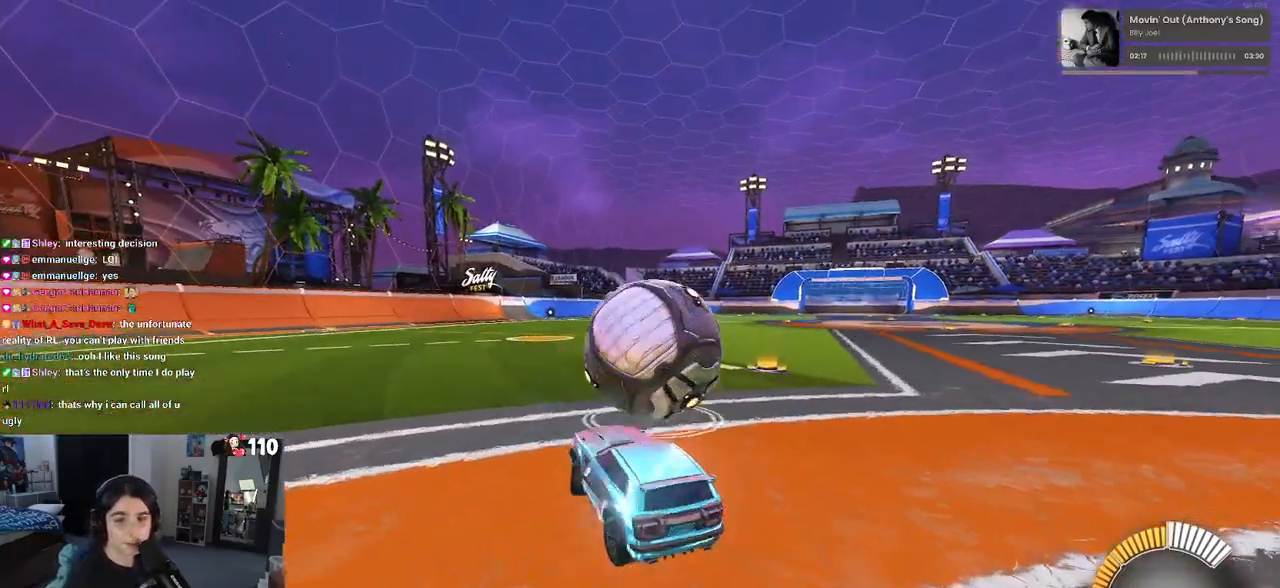
{"buttons": ["R2"], "left_stick": "right", "right_stick": "center", "events": [[200, "left_stick", "center"], [350, "left_stick", "right"]]}
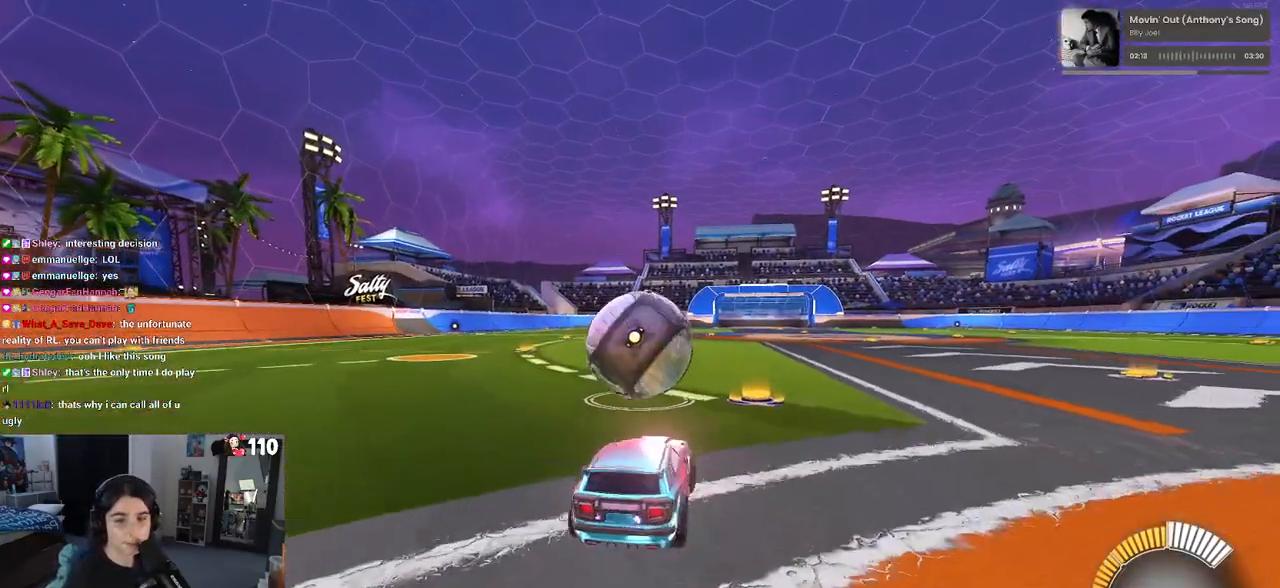
{"buttons": ["R2"], "left_stick": "center", "right_stick": "center", "events": [[33, "R1", "down"], [83, "left_stick", "center"], [383, "R1", "up"]]}
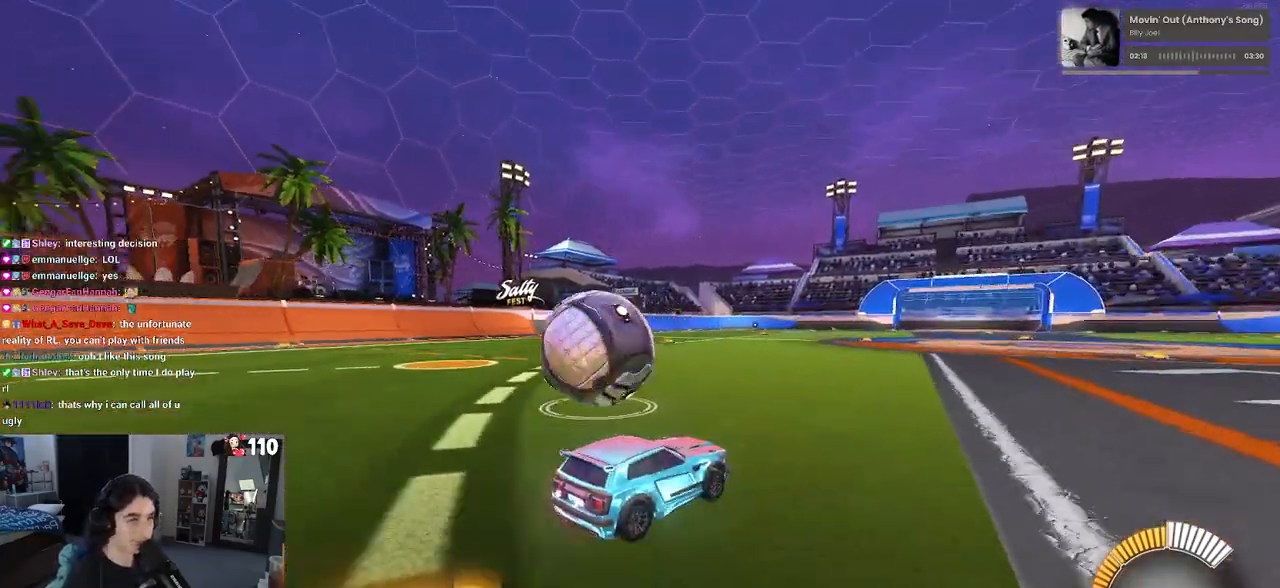
{"buttons": ["R2"], "left_stick": "center", "right_stick": "center", "events": [[33, "SQUARE", "down"], [50, "left_stick", "left"], [217, "SQUARE", "up"], [317, "left_stick", "center"]]}
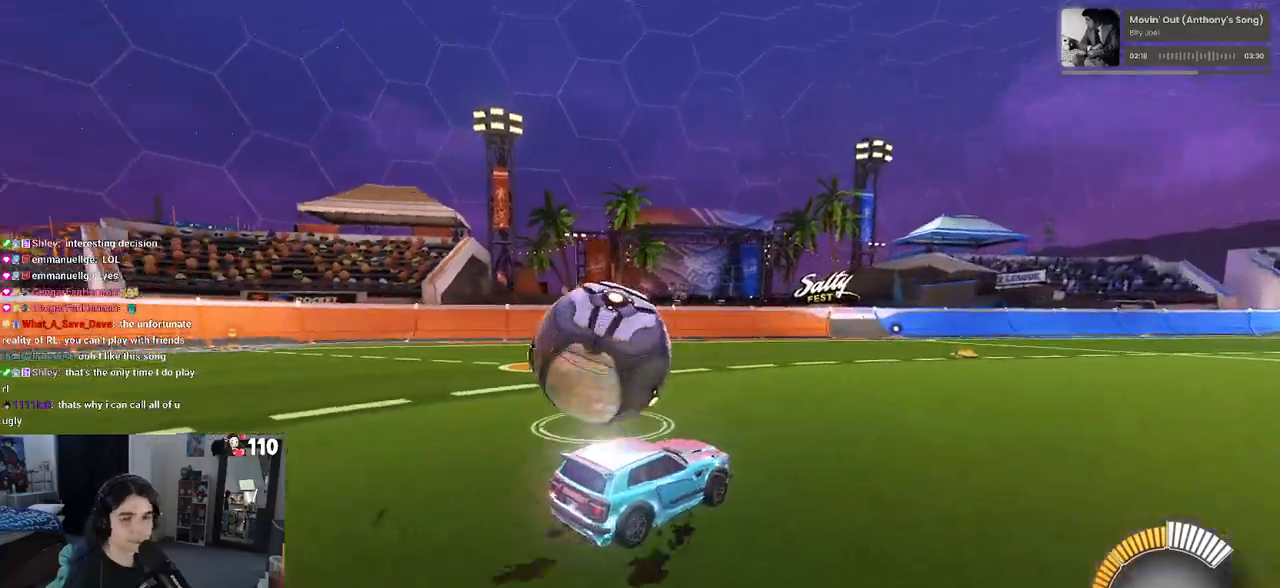
{"buttons": [], "left_stick": "left", "right_stick": "center", "events": [[17, "left_stick", "left"], [217, "left_stick", "center"], [333, "left_stick", "left"], [500, "R2", "up"]]}
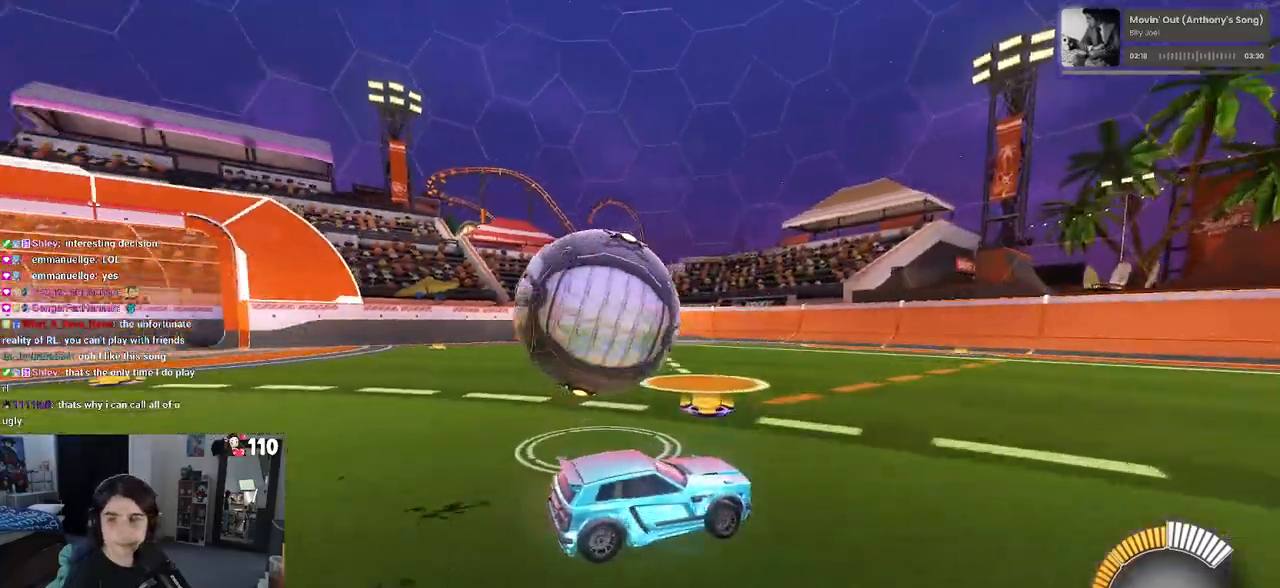
{"buttons": ["R2"], "left_stick": "center", "right_stick": "center", "events": [[33, "L2", "down"], [183, "R2", "down"], [217, "L2", "up"], [417, "left_stick", "center"]]}
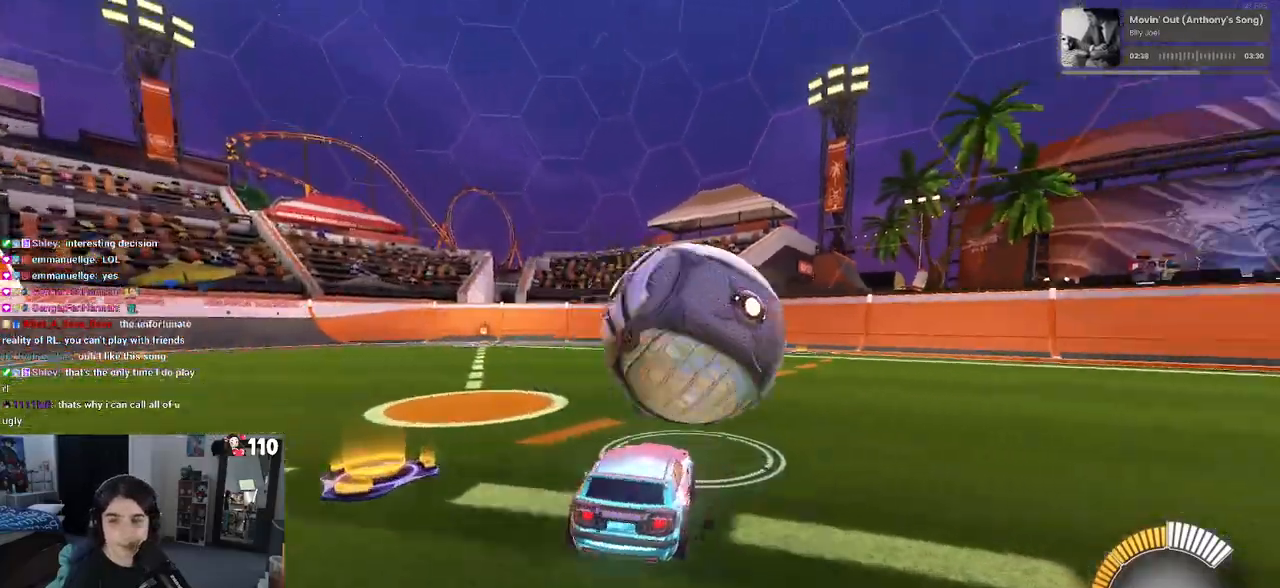
{"buttons": ["R2"], "left_stick": "left", "right_stick": "center", "events": [[67, "left_stick", "right"], [450, "left_stick", "center"], [500, "left_stick", "left"]]}
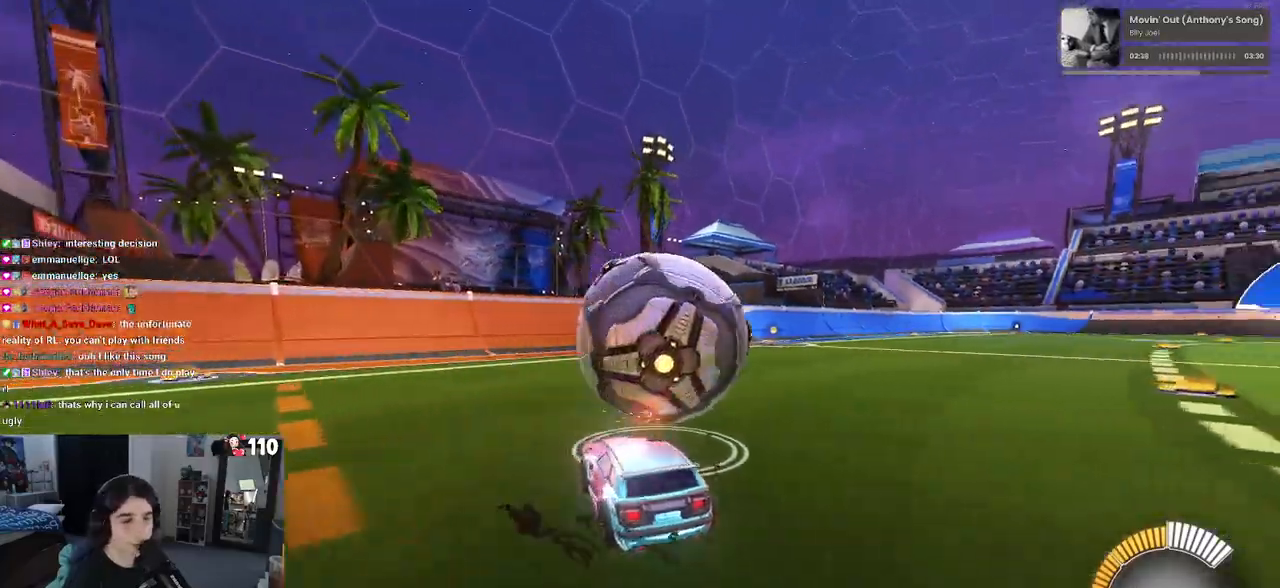
{"buttons": ["R1", "R2"], "left_stick": "left", "right_stick": "center", "events": [[117, "left_stick", "down-right"], [200, "left_stick", "right"], [333, "left_stick", "center"], [383, "R1", "down"], [417, "left_stick", "left"]]}
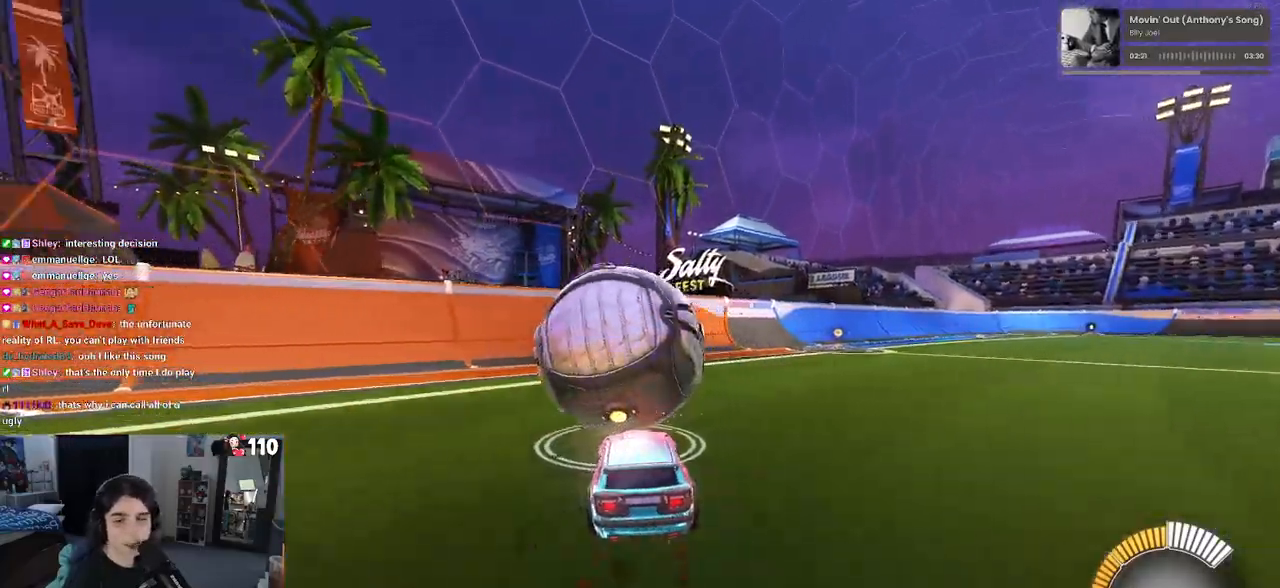
{"buttons": ["R2"], "left_stick": "center", "right_stick": "center", "events": [[50, "left_stick", "center"], [200, "R1", "up"], [283, "L2", "down"], [467, "L2", "up"]]}
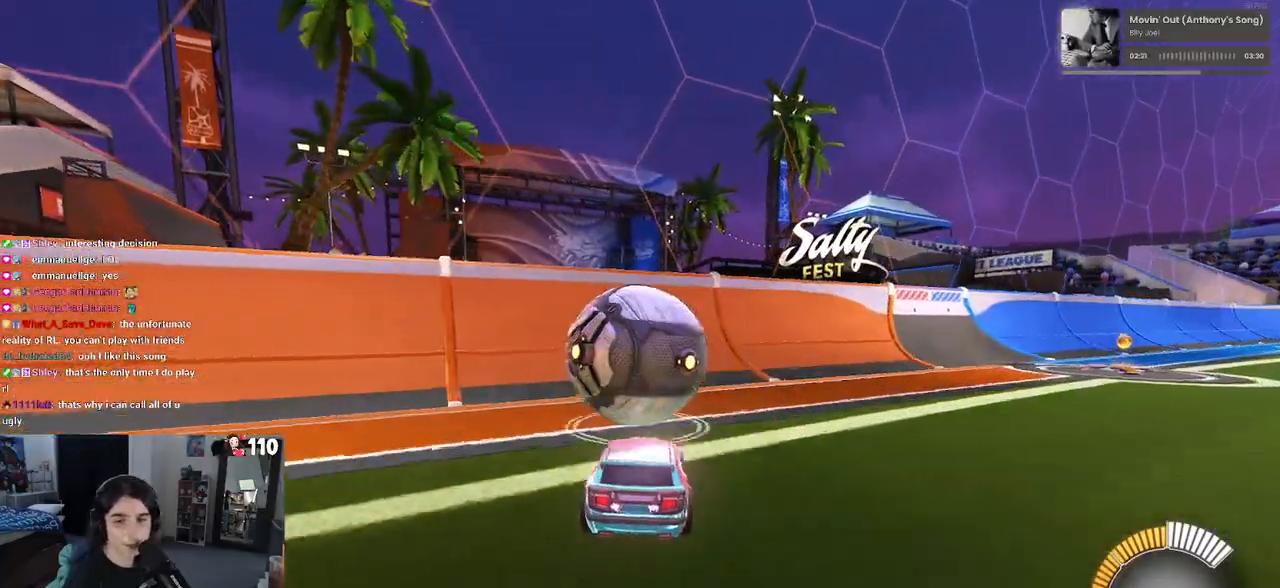
{"buttons": ["R1", "R2"], "left_stick": "center", "right_stick": "center", "events": [[117, "R1", "down"]]}
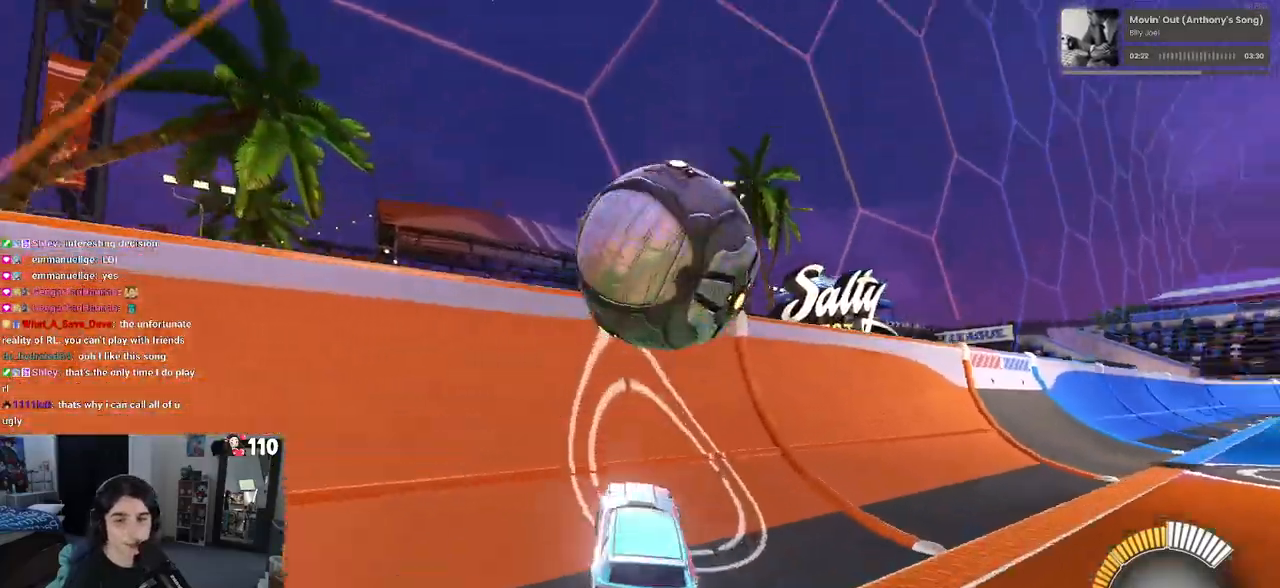
{"buttons": ["CROSS", "L1", "R2"], "left_stick": "right", "right_stick": "center", "events": [[133, "R1", "up"], [300, "R2", "up"], [350, "left_stick", "right"], [367, "R2", "down"], [433, "CROSS", "down"], [483, "L1", "down"]]}
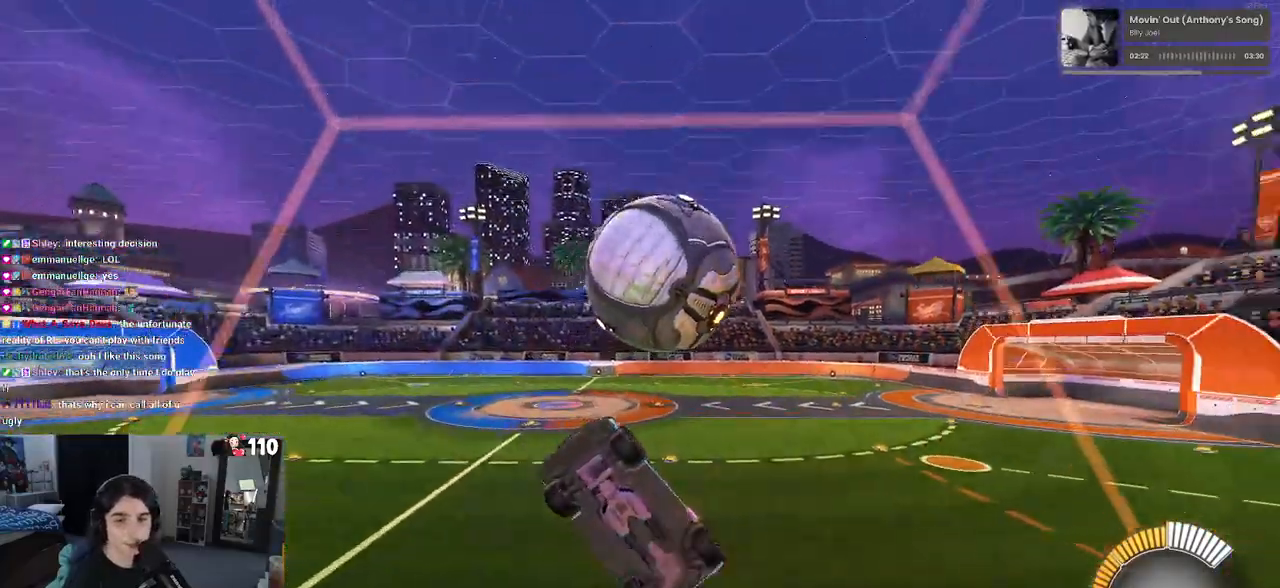
{"buttons": ["L1"], "left_stick": "right", "right_stick": "center", "events": [[17, "left_stick", "down-right"], [117, "CROSS", "up"], [250, "R2", "up"], [483, "left_stick", "right"]]}
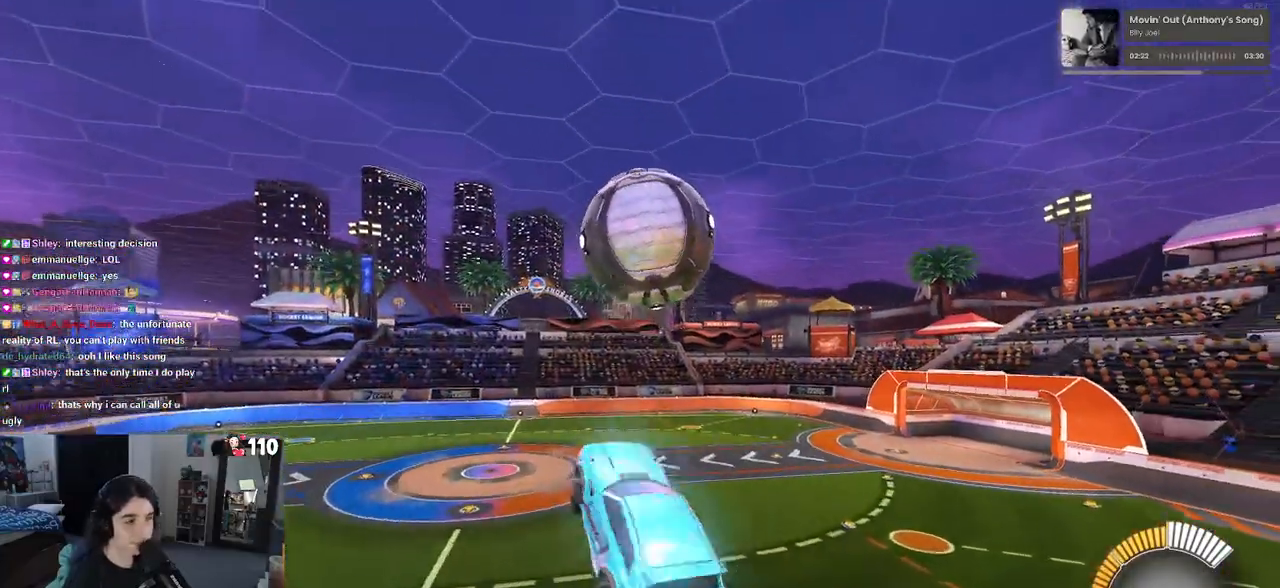
{"buttons": ["L1", "R1"], "left_stick": "down", "right_stick": "center", "events": [[133, "R1", "down"], [183, "left_stick", "up"], [283, "left_stick", "left"], [450, "left_stick", "down"]]}
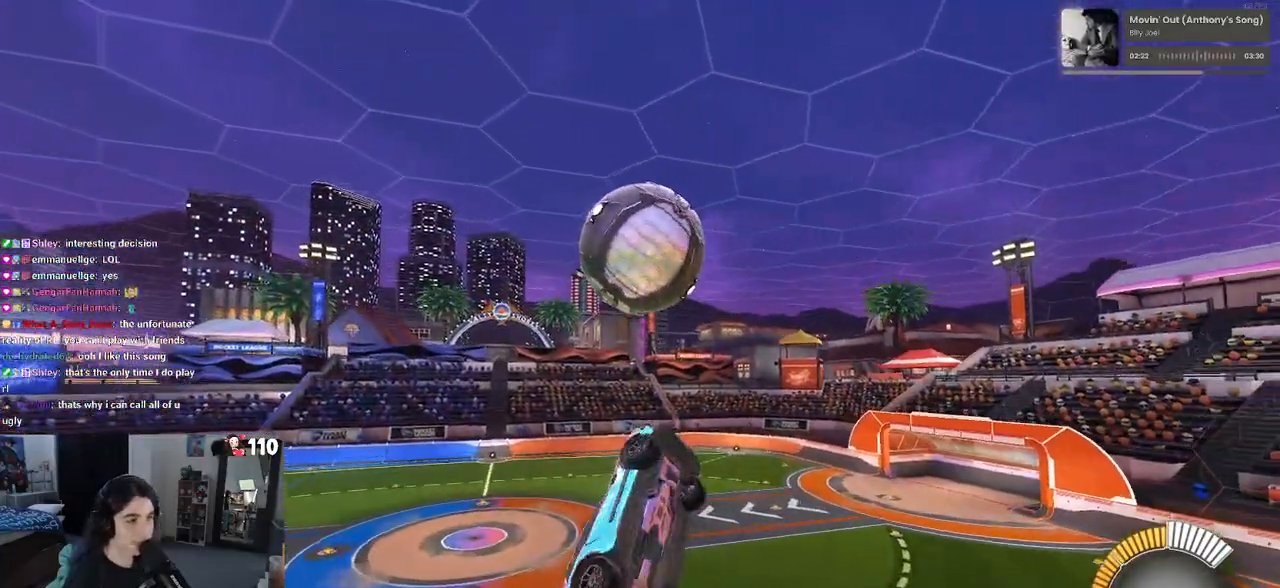
{"buttons": ["R1"], "left_stick": "center", "right_stick": "center", "events": [[33, "L1", "up"], [83, "left_stick", "center"], [167, "left_stick", "down-right"], [350, "left_stick", "center"]]}
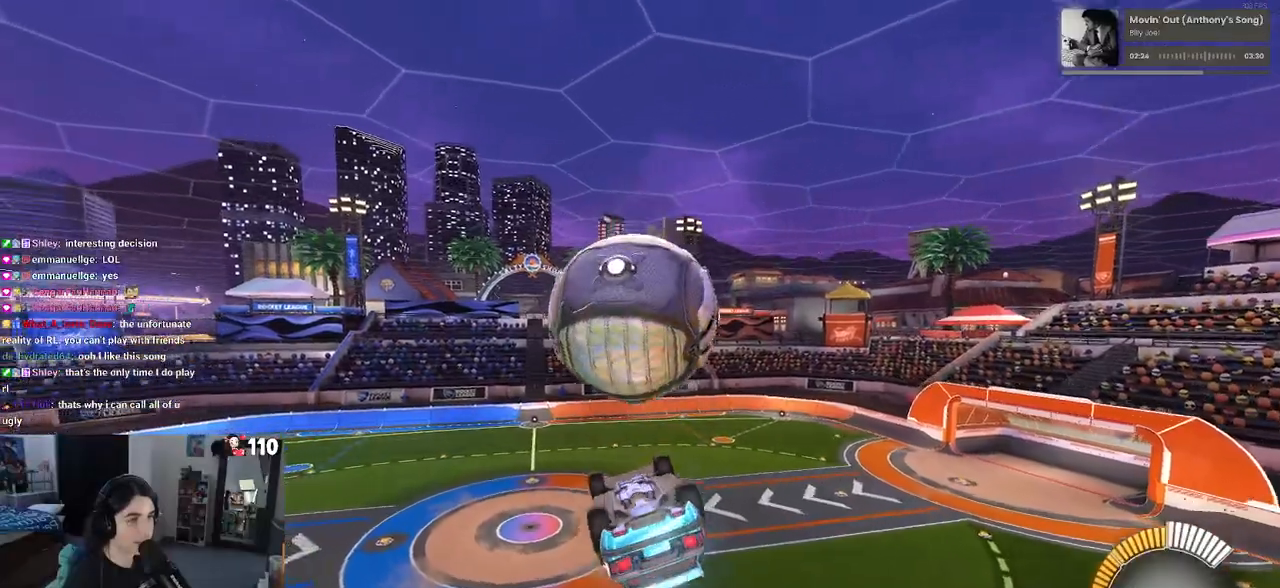
{"buttons": ["L1"], "left_stick": "left", "right_stick": "center", "events": [[17, "left_stick", "down-left"], [167, "R1", "up"], [183, "left_stick", "left"], [233, "L1", "down"]]}
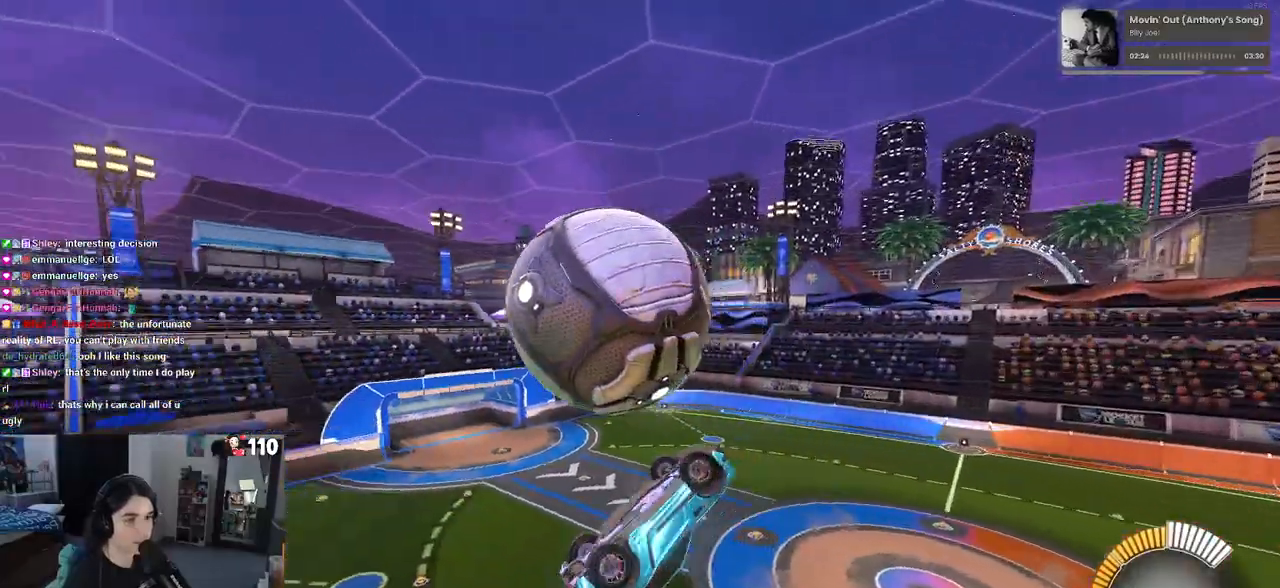
{"buttons": ["L1"], "left_stick": "left", "right_stick": "center", "events": [[83, "R1", "down"], [483, "R1", "up"]]}
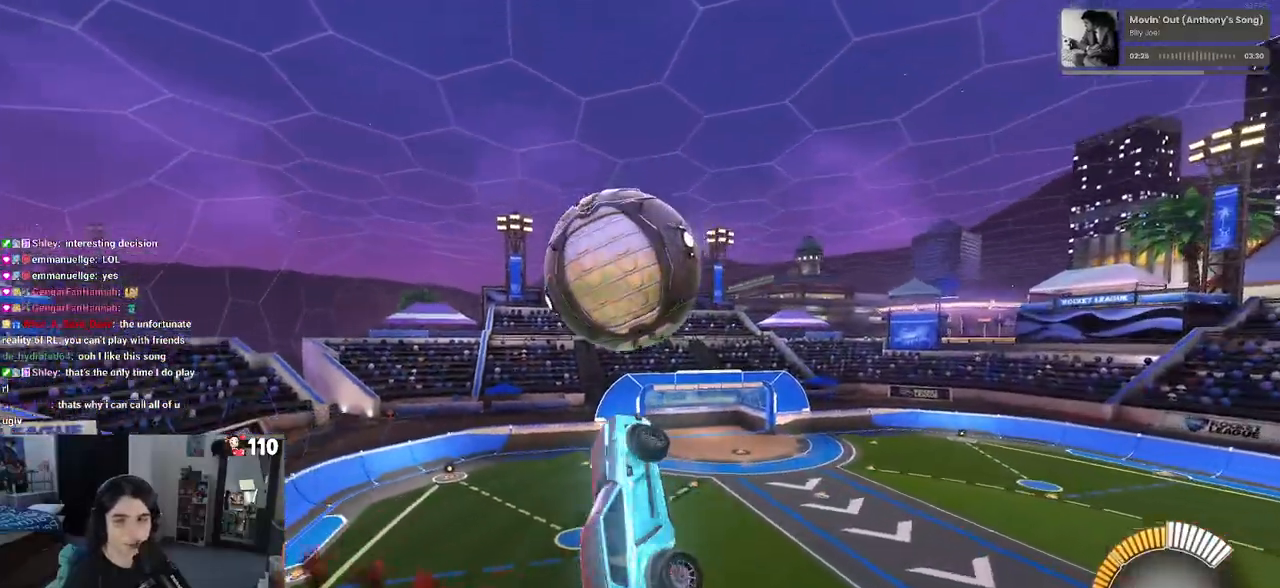
{"buttons": ["R1"], "left_stick": "center", "right_stick": "center", "events": [[50, "left_stick", "down"], [200, "L1", "up"], [217, "left_stick", "center"], [233, "R1", "down"]]}
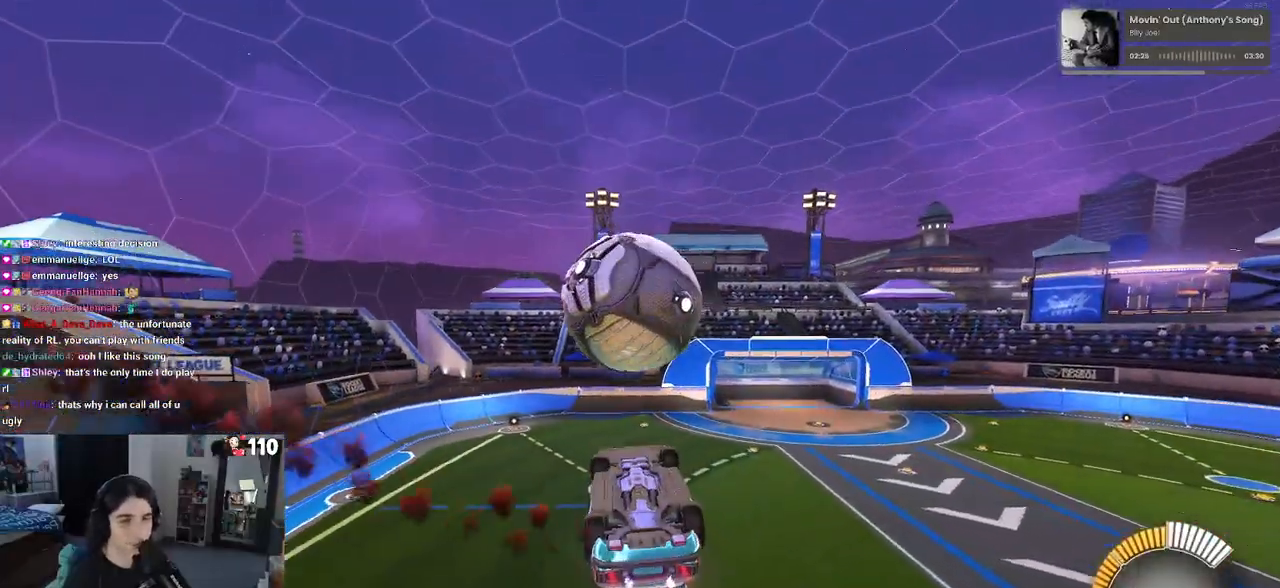
{"buttons": ["R1"], "left_stick": "center", "right_stick": "center", "events": [[350, "left_stick", "up-left"], [383, "CROSS", "down"], [467, "left_stick", "center"], [483, "CROSS", "up"]]}
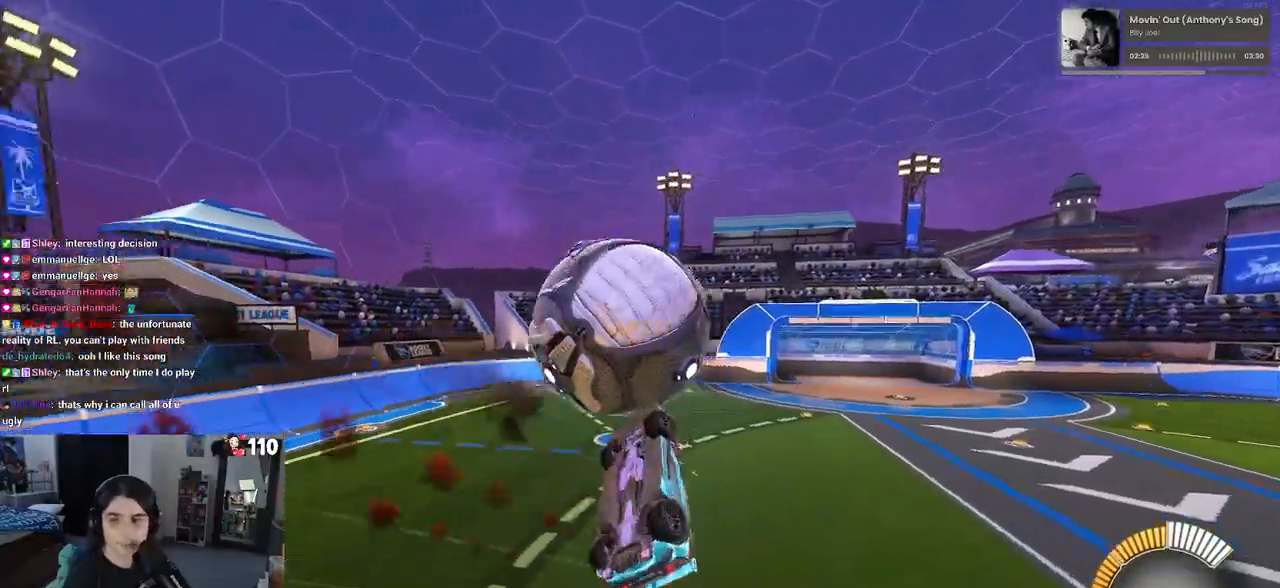
{"buttons": ["L1", "R1"], "left_stick": "up-right", "right_stick": "center", "events": [[17, "left_stick", "down"], [83, "left_stick", "center"], [183, "left_stick", "down-right"], [383, "L1", "down"], [483, "left_stick", "up-right"]]}
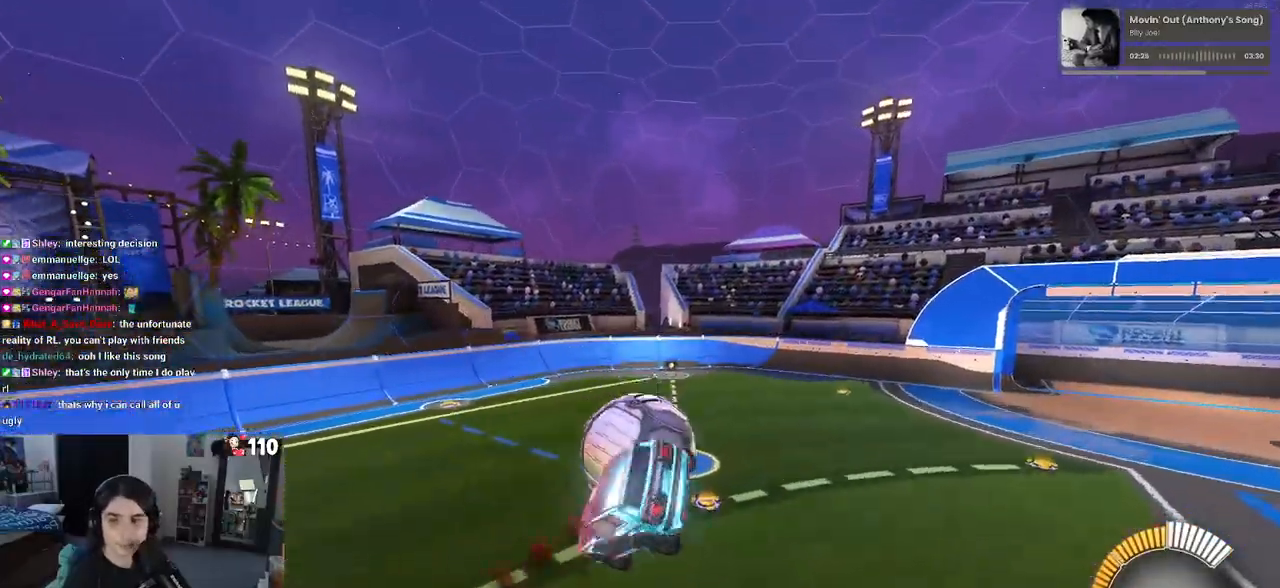
{"buttons": ["SQUARE", "L1"], "left_stick": "up-left", "right_stick": "center", "events": [[67, "left_stick", "center"], [167, "left_stick", "right"], [300, "R1", "up"], [333, "left_stick", "center"], [400, "left_stick", "up-left"], [417, "SQUARE", "down"]]}
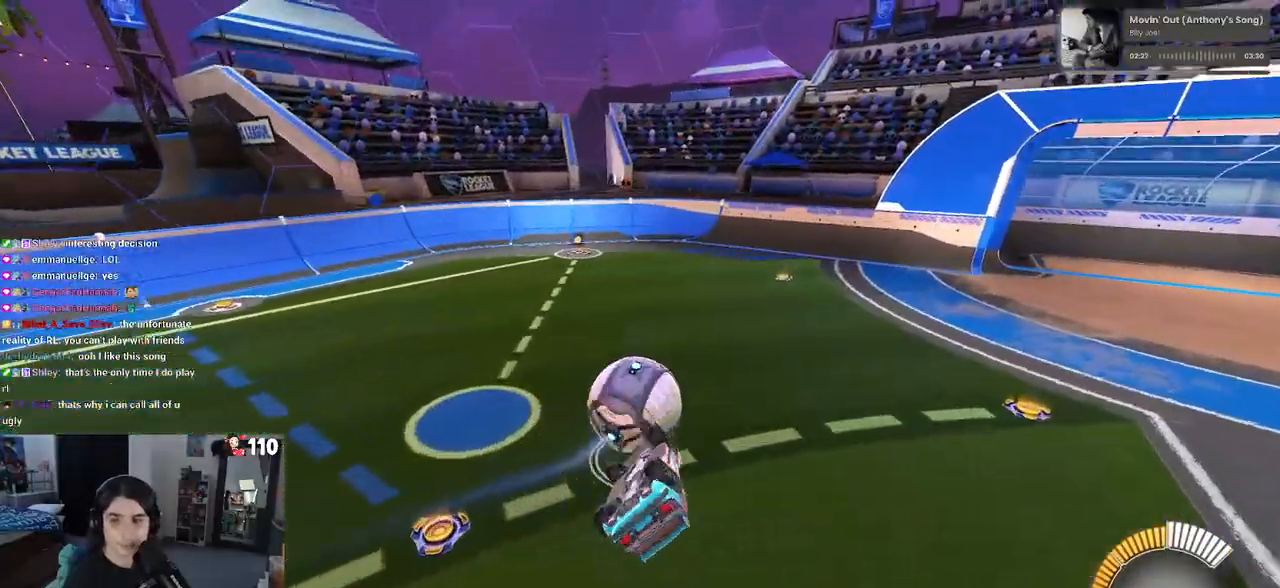
{"buttons": ["SQUARE", "R2"], "left_stick": "center", "right_stick": "center", "events": [[133, "left_stick", "left"], [167, "L1", "up"], [233, "left_stick", "down-left"], [267, "R2", "down"], [367, "R2", "up"], [400, "left_stick", "center"], [417, "R2", "down"]]}